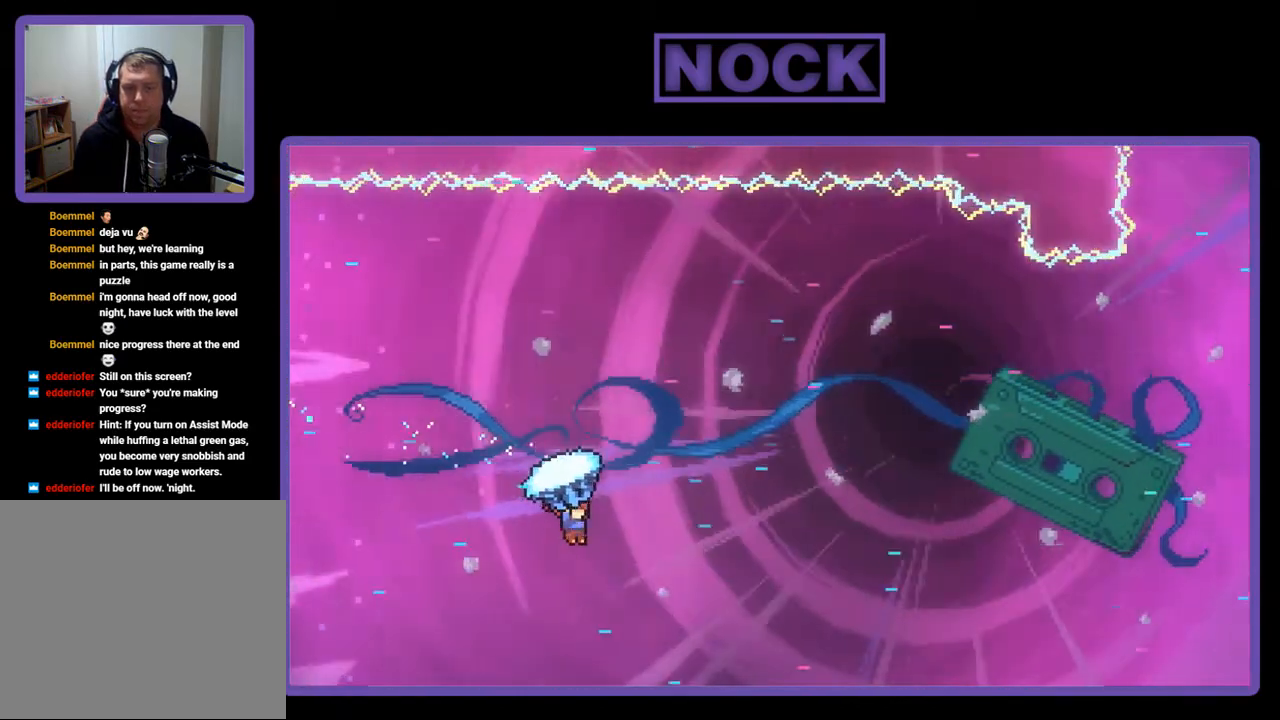
Gameplay with a controller (PlayStation layout); each line is a JSON object with the inputs held at the frame after it. "events" lists button and stick changes between this image and that frame as [ms after this image, input, new state], when the widget could be followed in between. Not read: left_stick.
{"buttons": ["R2", "DPAD_UP", "DPAD_RIGHT"], "right_stick": "center", "events": []}
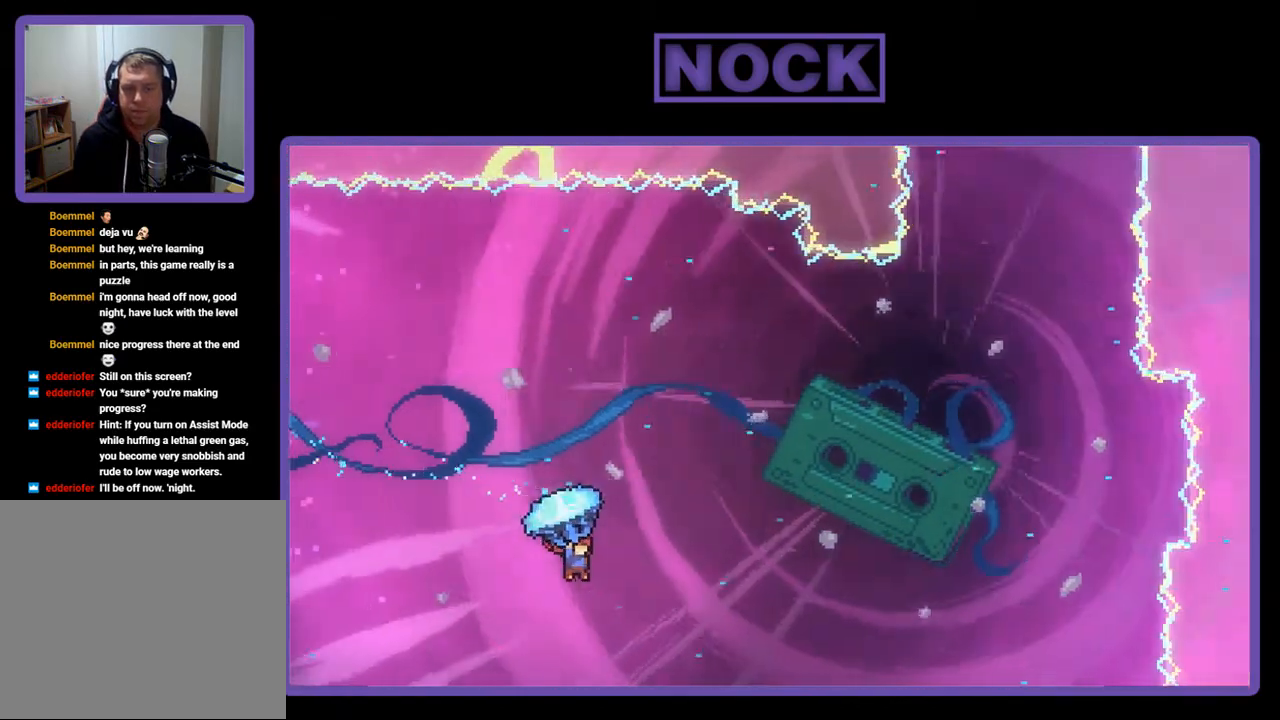
{"buttons": ["R2", "DPAD_UP", "DPAD_RIGHT"], "right_stick": "center", "events": []}
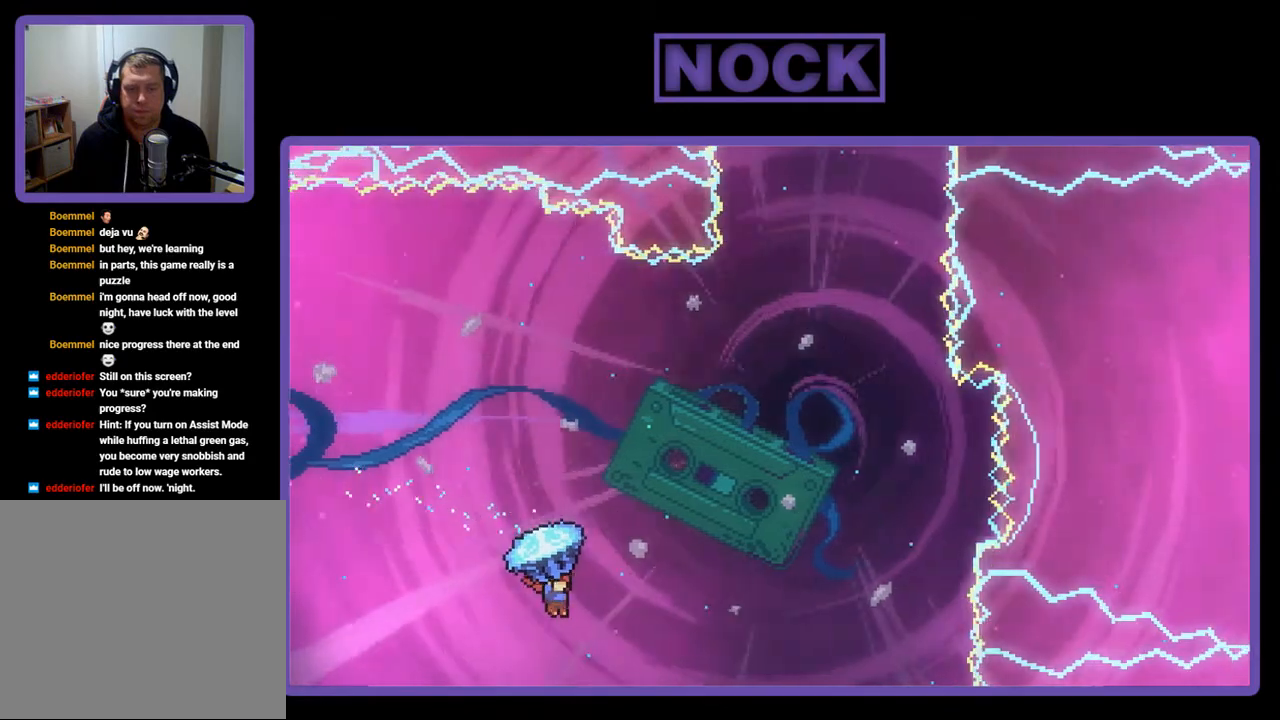
{"buttons": ["R2", "DPAD_UP", "DPAD_RIGHT"], "right_stick": "center", "events": []}
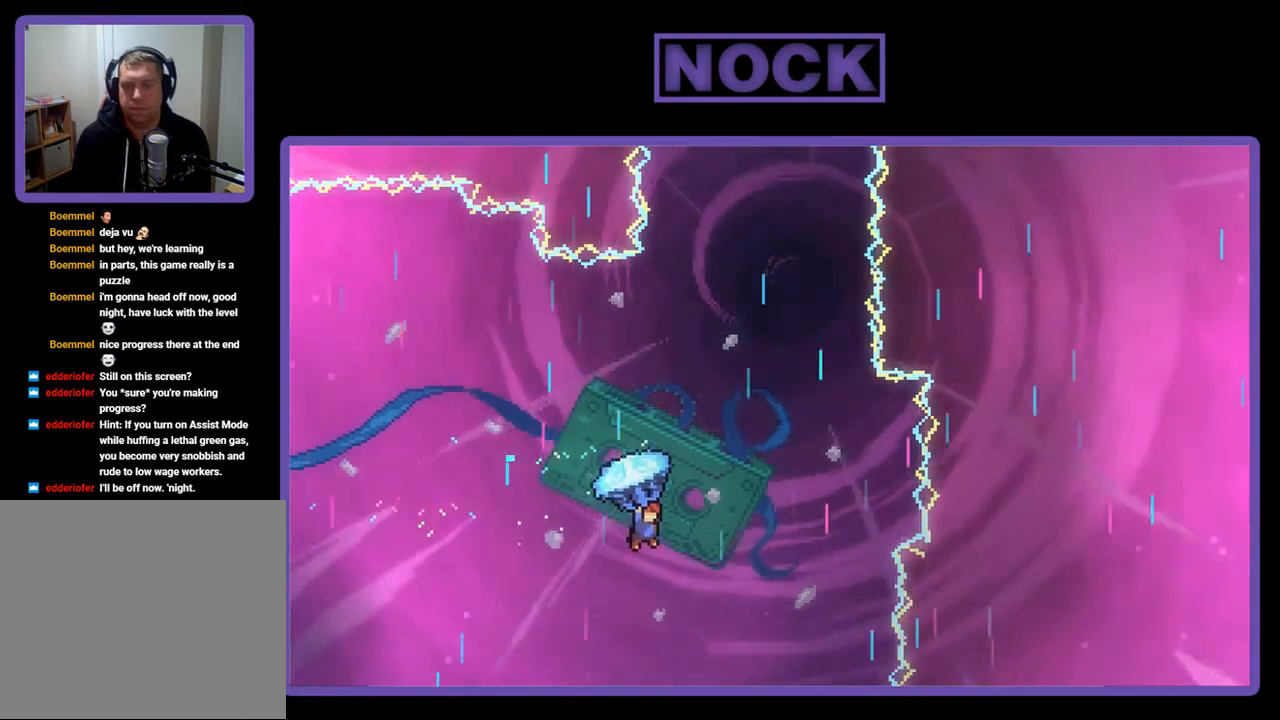
{"buttons": ["R2"], "right_stick": "center", "events": [[233, "DPAD_RIGHT", "up"], [367, "DPAD_UP", "up"]]}
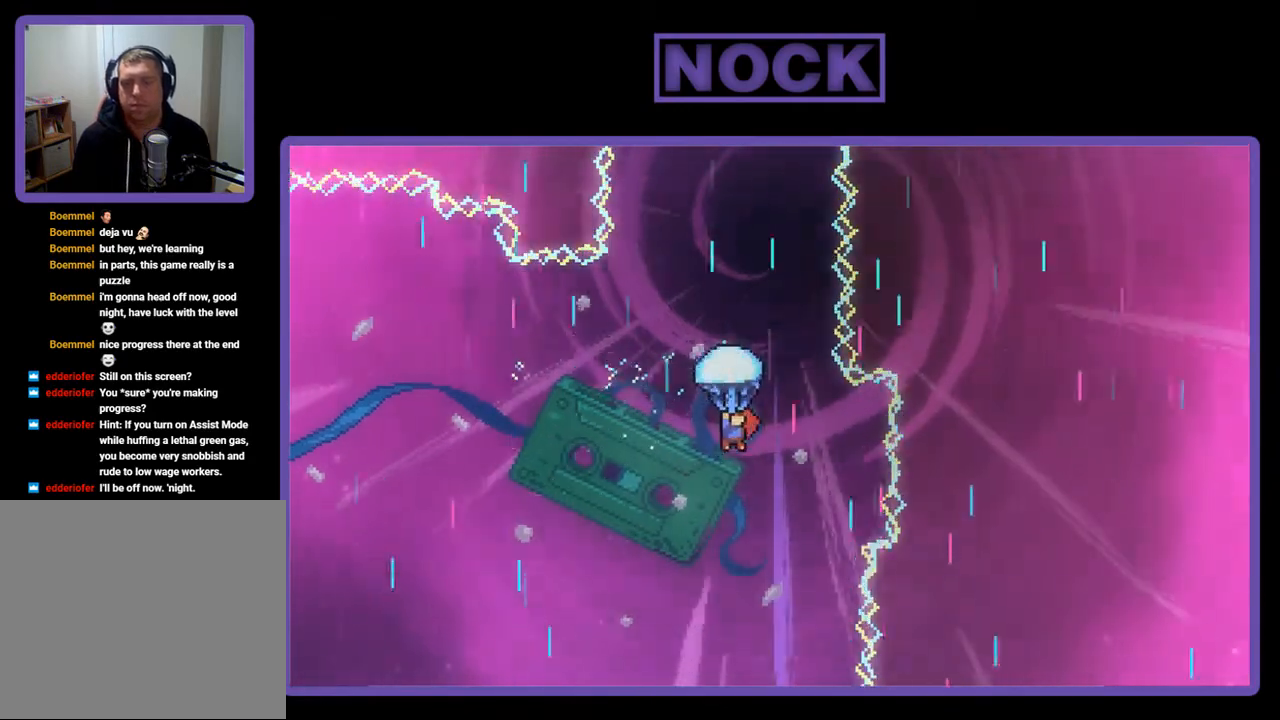
{"buttons": ["R2", "DPAD_RIGHT"], "right_stick": "center", "events": [[433, "DPAD_RIGHT", "down"]]}
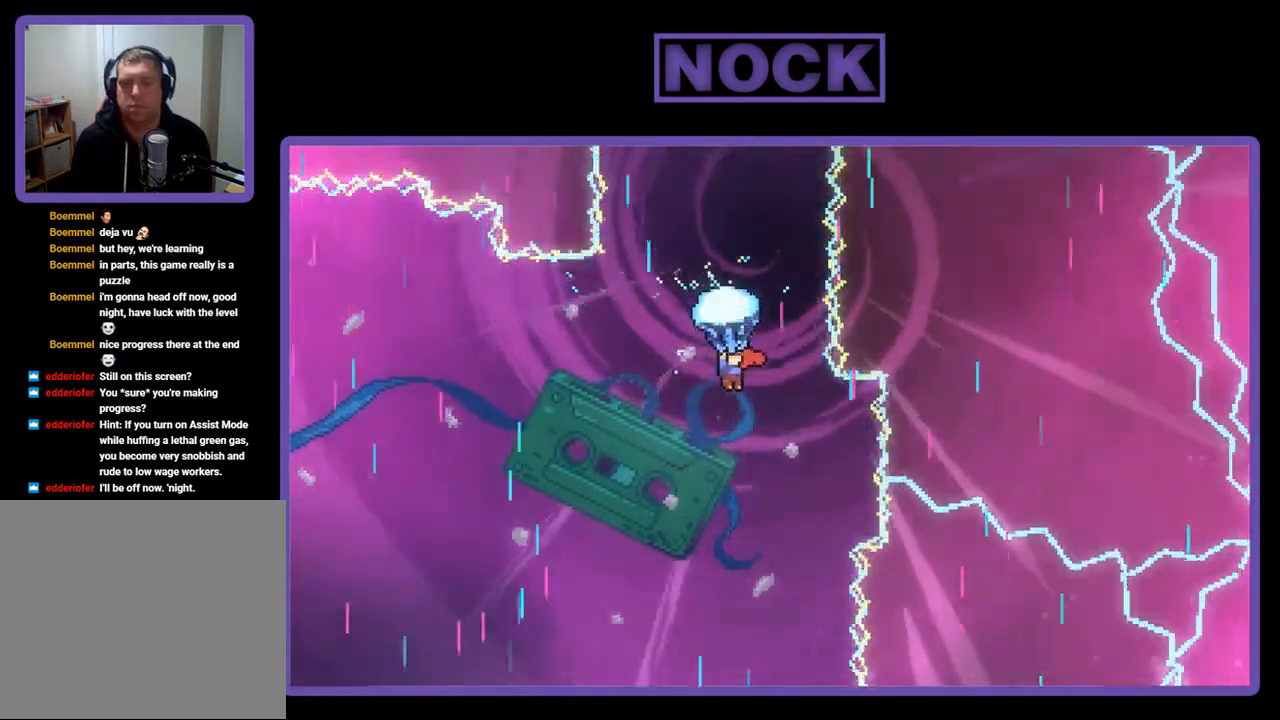
{"buttons": ["R2", "DPAD_UP"], "right_stick": "center", "events": [[33, "DPAD_RIGHT", "up"], [267, "DPAD_UP", "down"]]}
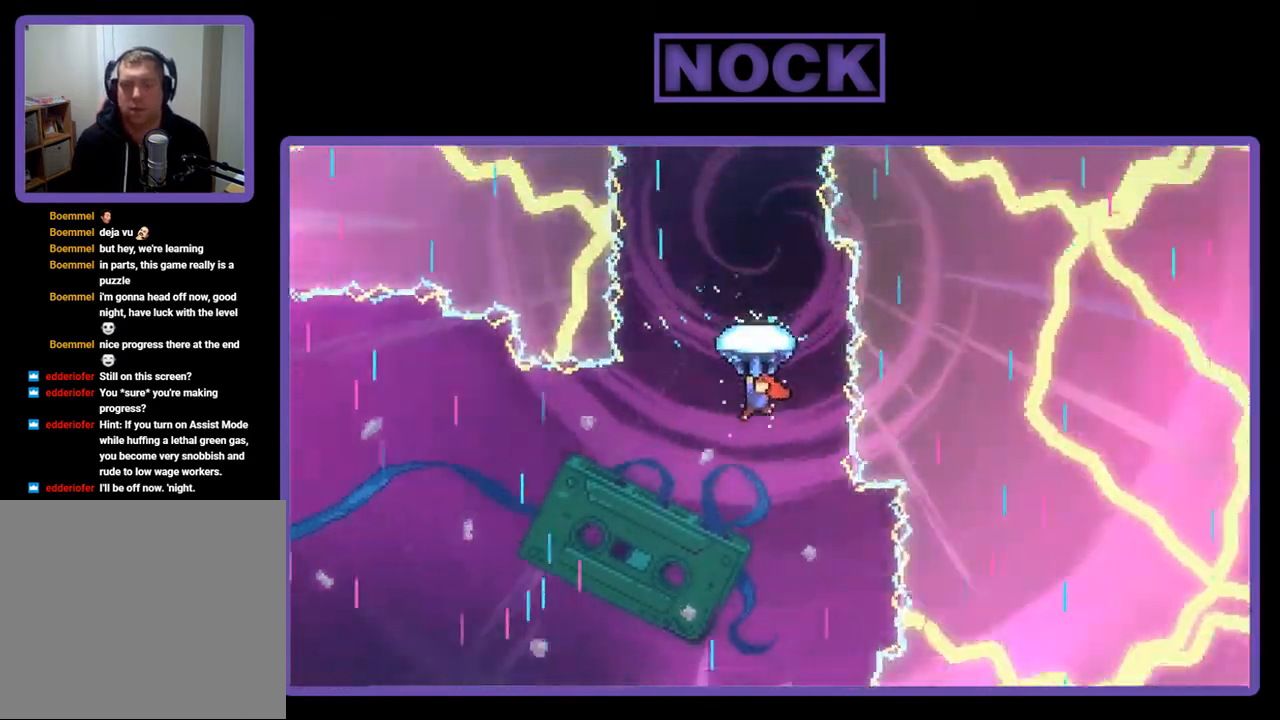
{"buttons": ["R2"], "right_stick": "center", "events": [[100, "DPAD_UP", "up"]]}
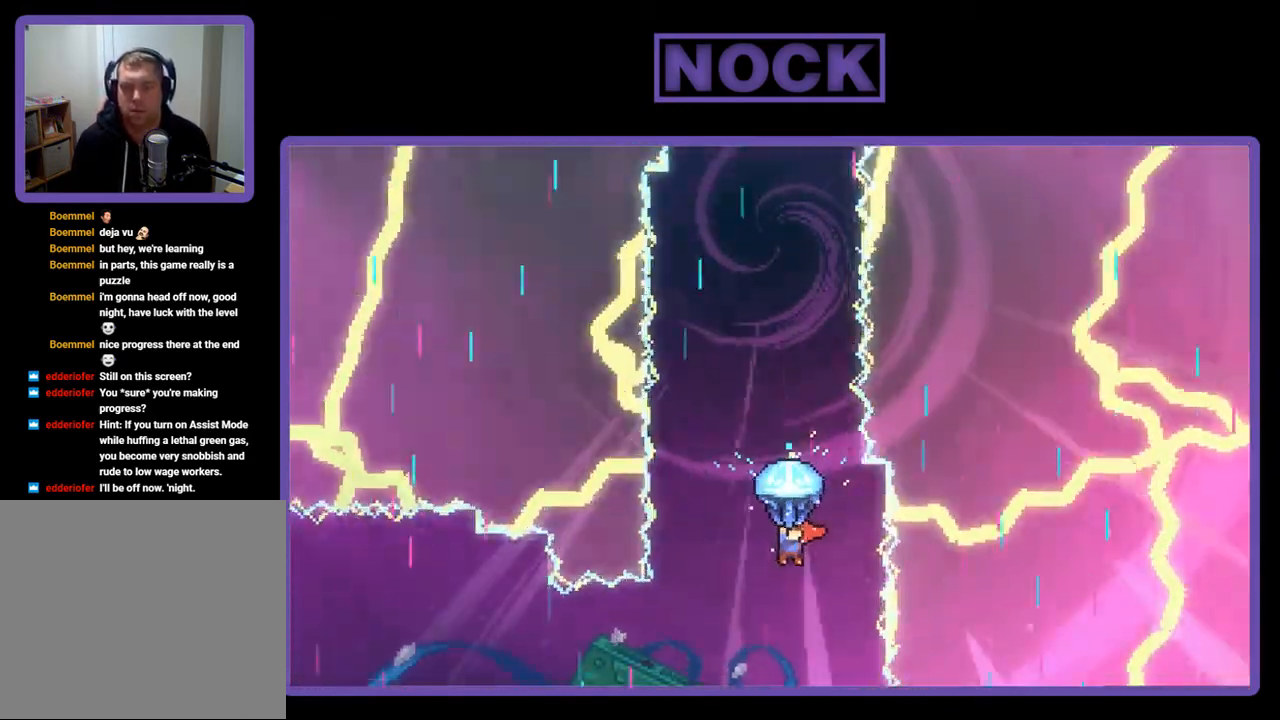
{"buttons": ["R2"], "right_stick": "center", "events": []}
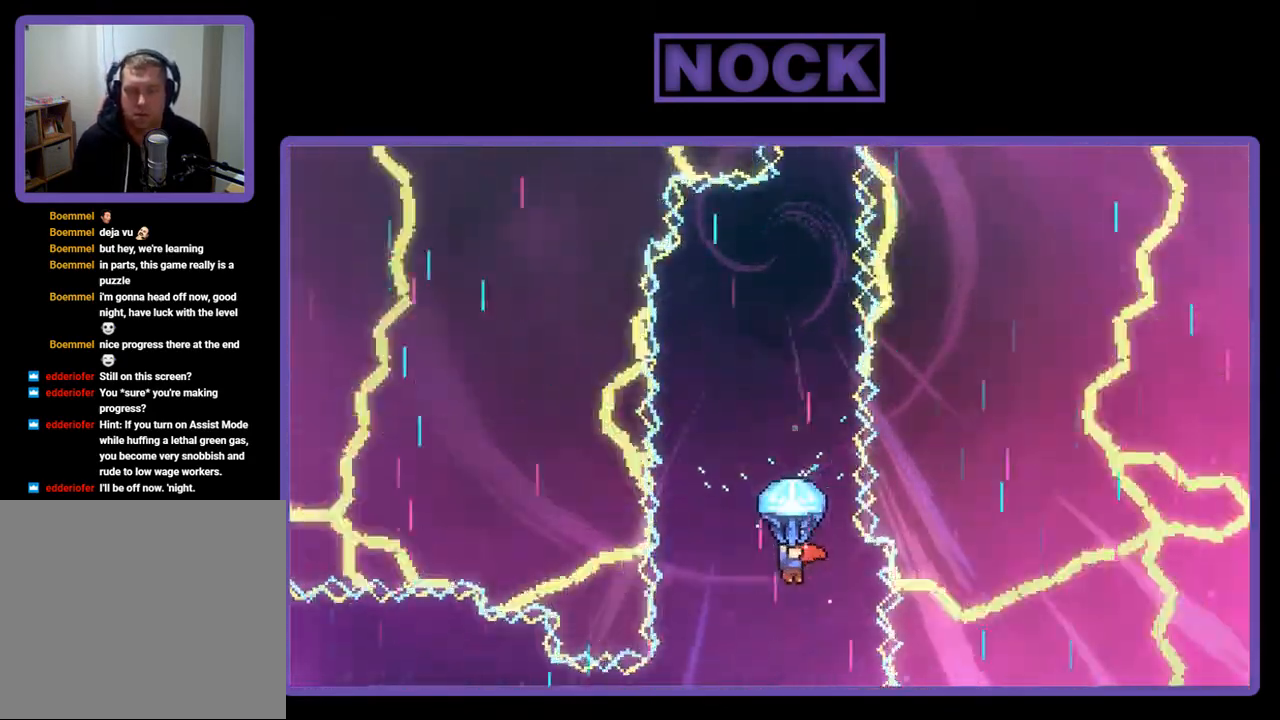
{"buttons": ["R2"], "right_stick": "center", "events": [[333, "DPAD_RIGHT", "down"], [450, "DPAD_RIGHT", "up"]]}
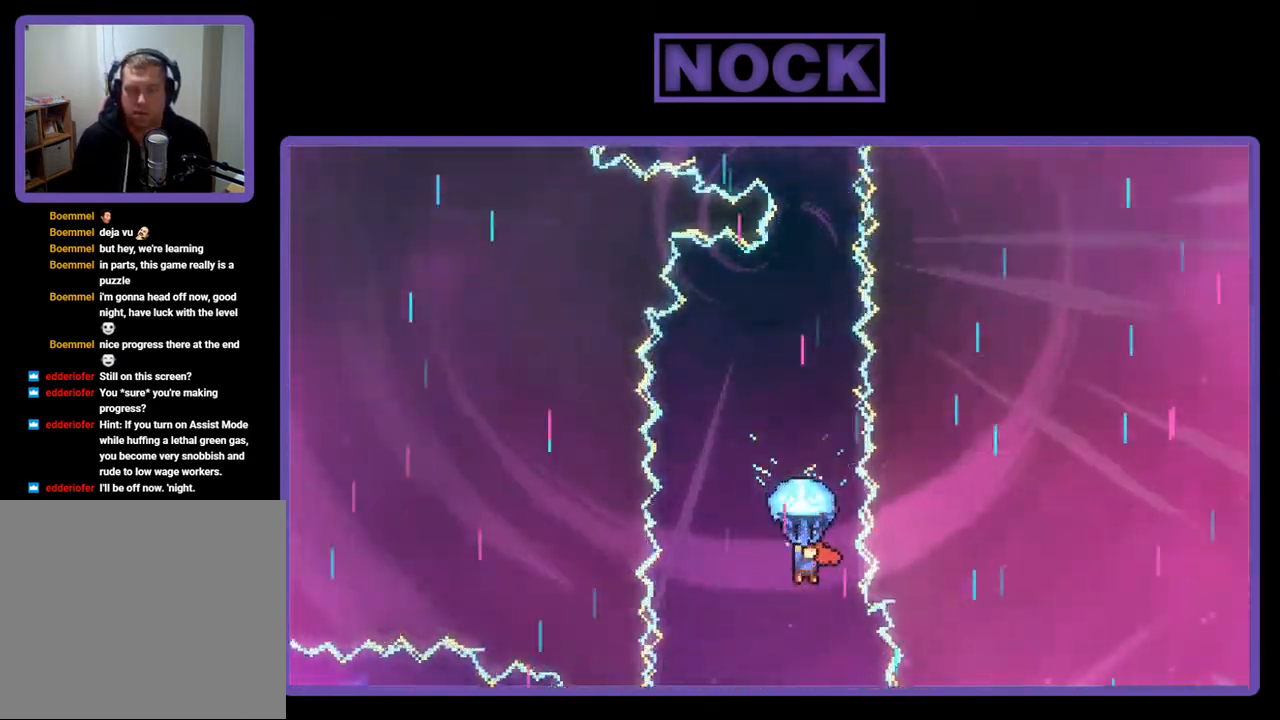
{"buttons": ["R2"], "right_stick": "center", "events": [[367, "DPAD_RIGHT", "down"], [467, "DPAD_RIGHT", "up"]]}
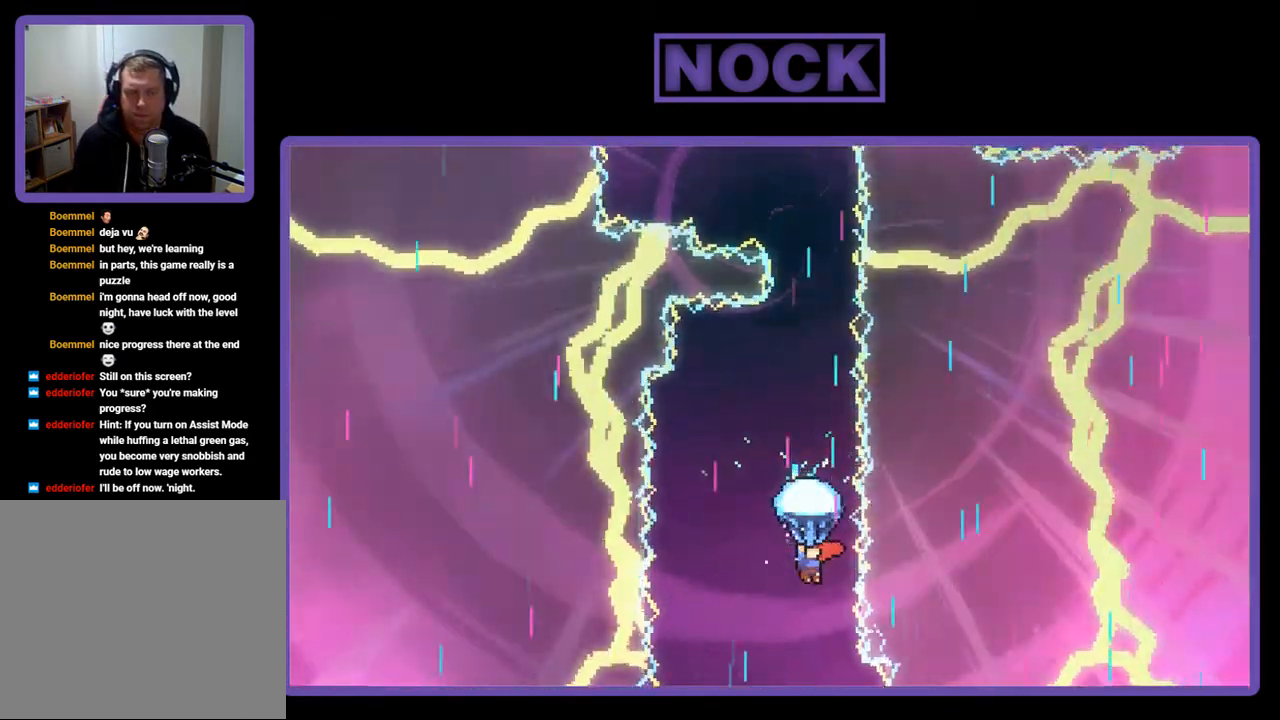
{"buttons": ["R2"], "right_stick": "center", "events": []}
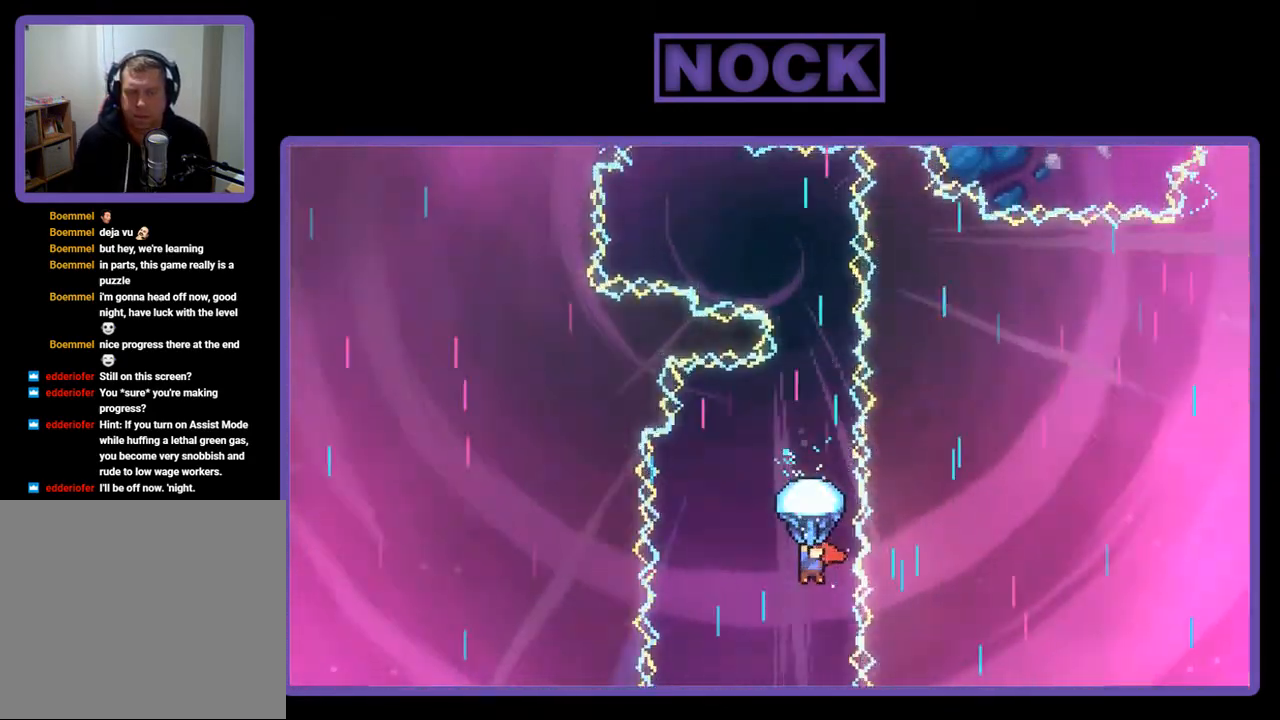
{"buttons": ["R2"], "right_stick": "center", "events": [[100, "DPAD_RIGHT", "down"], [200, "DPAD_RIGHT", "up"]]}
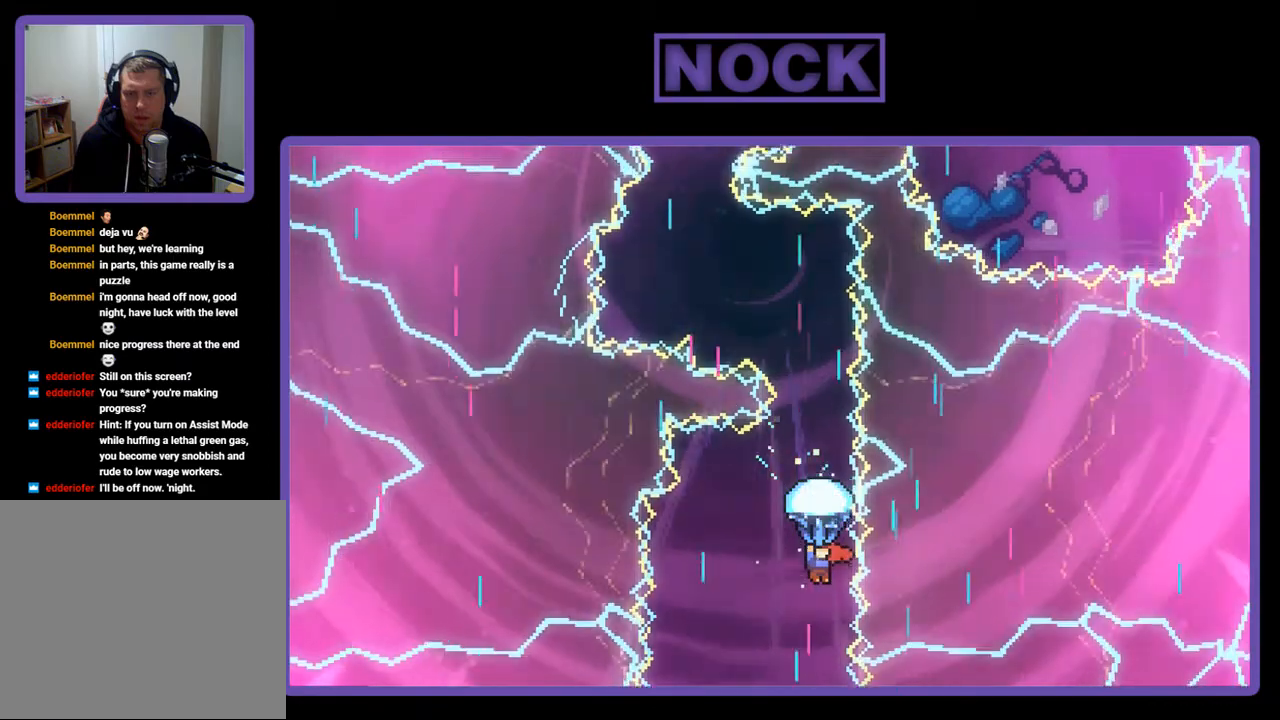
{"buttons": ["R2"], "right_stick": "center", "events": []}
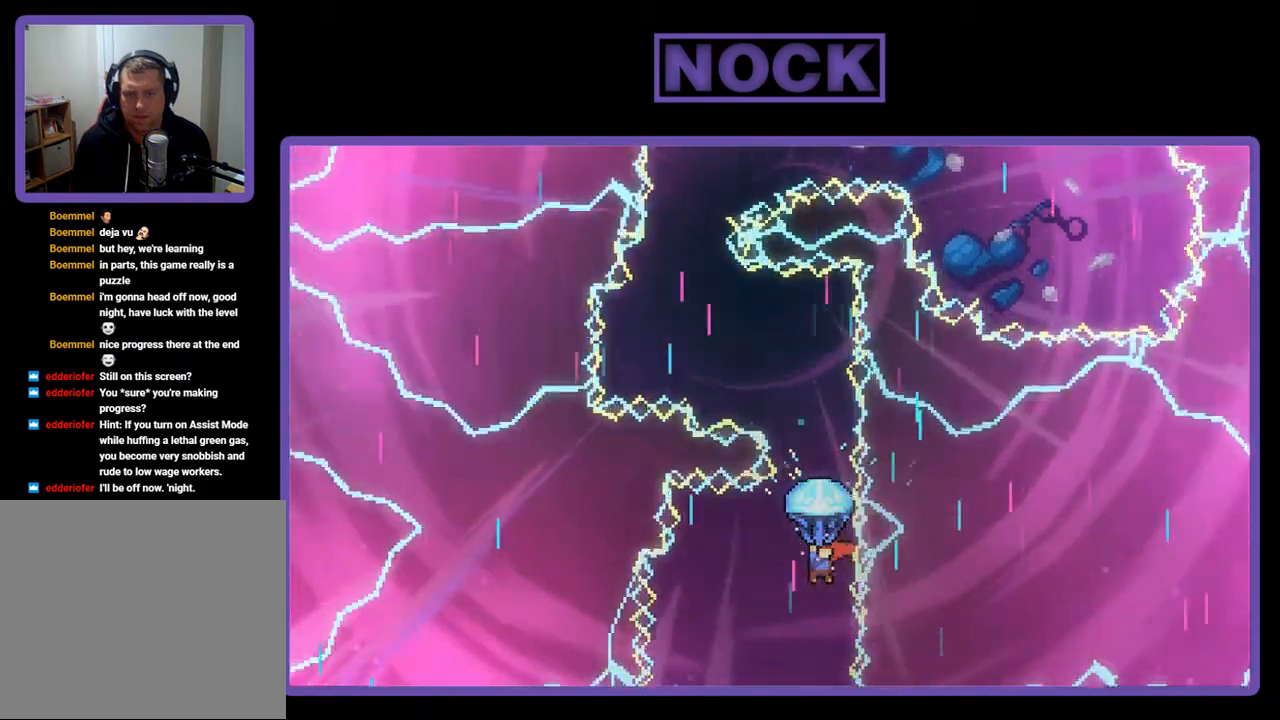
{"buttons": ["R2"], "right_stick": "center", "events": []}
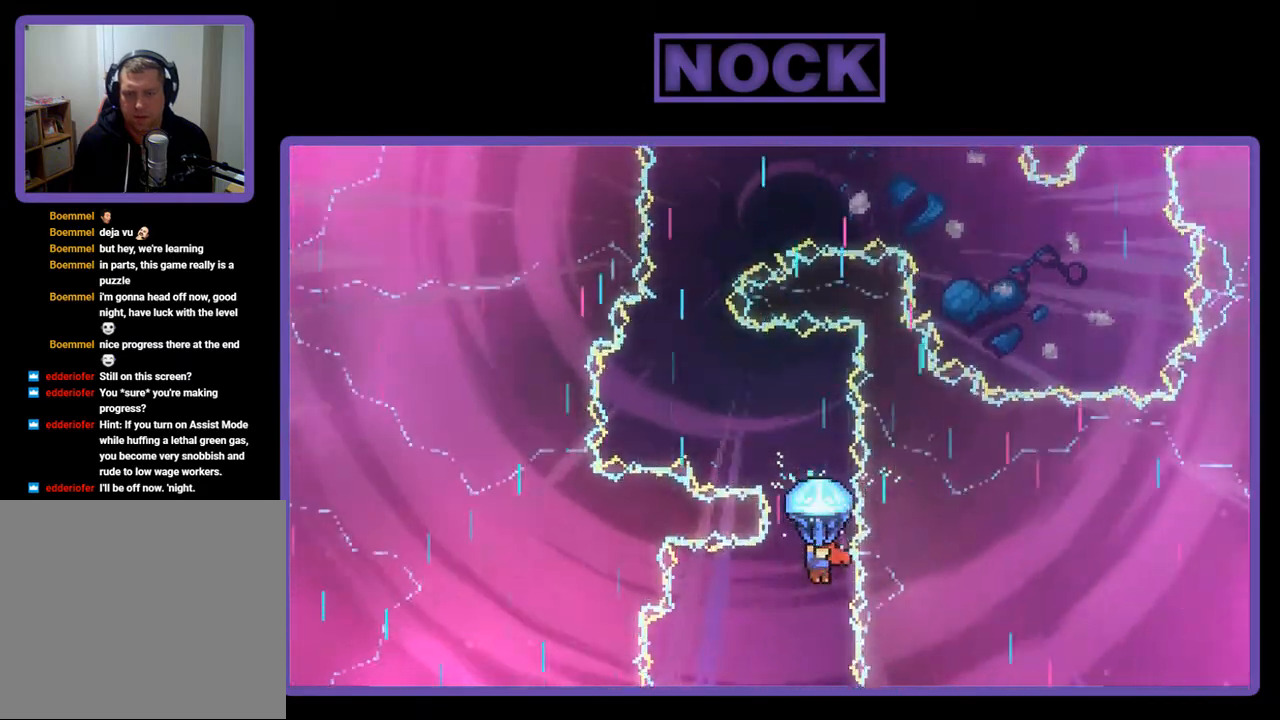
{"buttons": ["R2"], "right_stick": "center", "events": []}
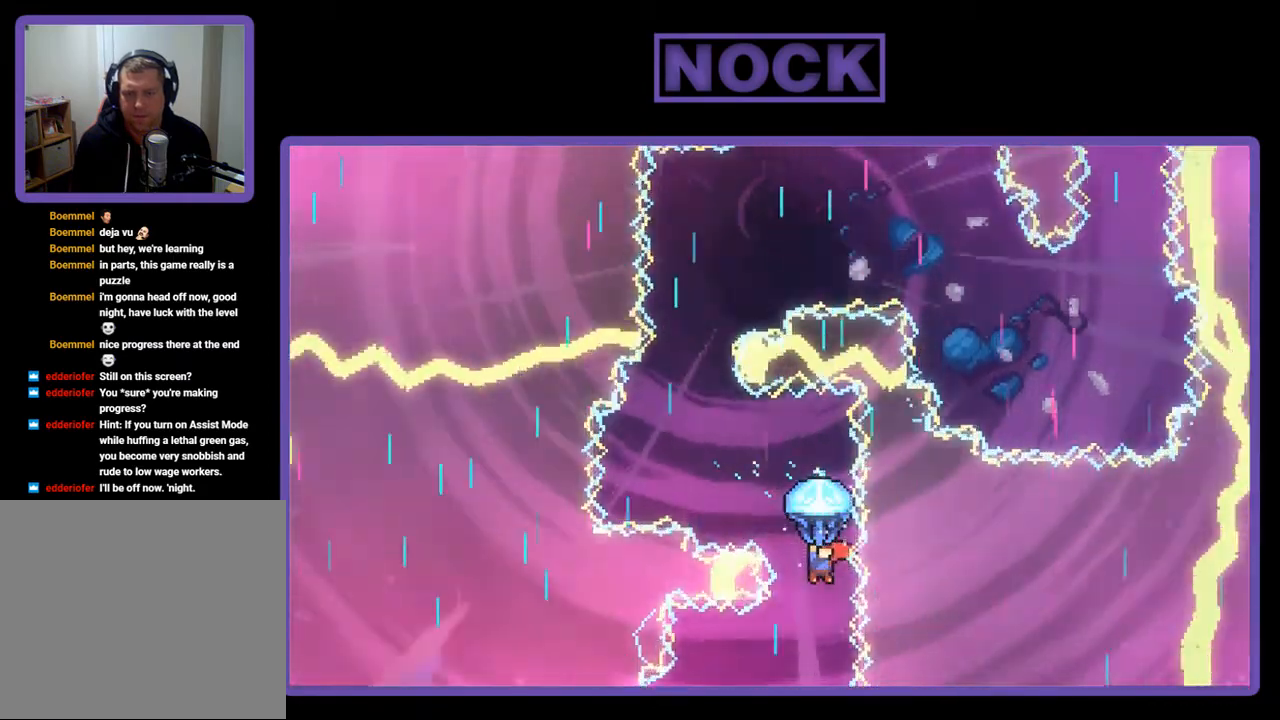
{"buttons": ["R2", "DPAD_LEFT"], "right_stick": "center", "events": [[67, "DPAD_LEFT", "down"], [233, "DPAD_LEFT", "up"], [400, "DPAD_LEFT", "down"]]}
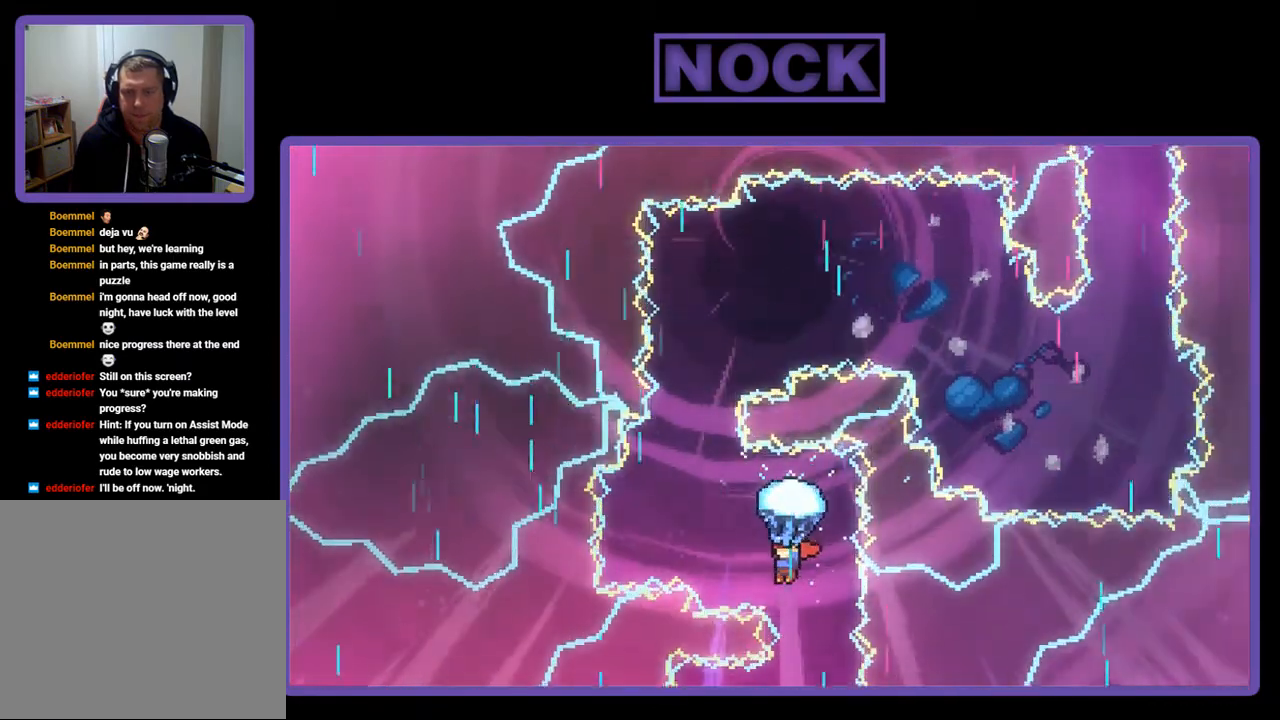
{"buttons": ["R2"], "right_stick": "center", "events": [[300, "DPAD_LEFT", "up"]]}
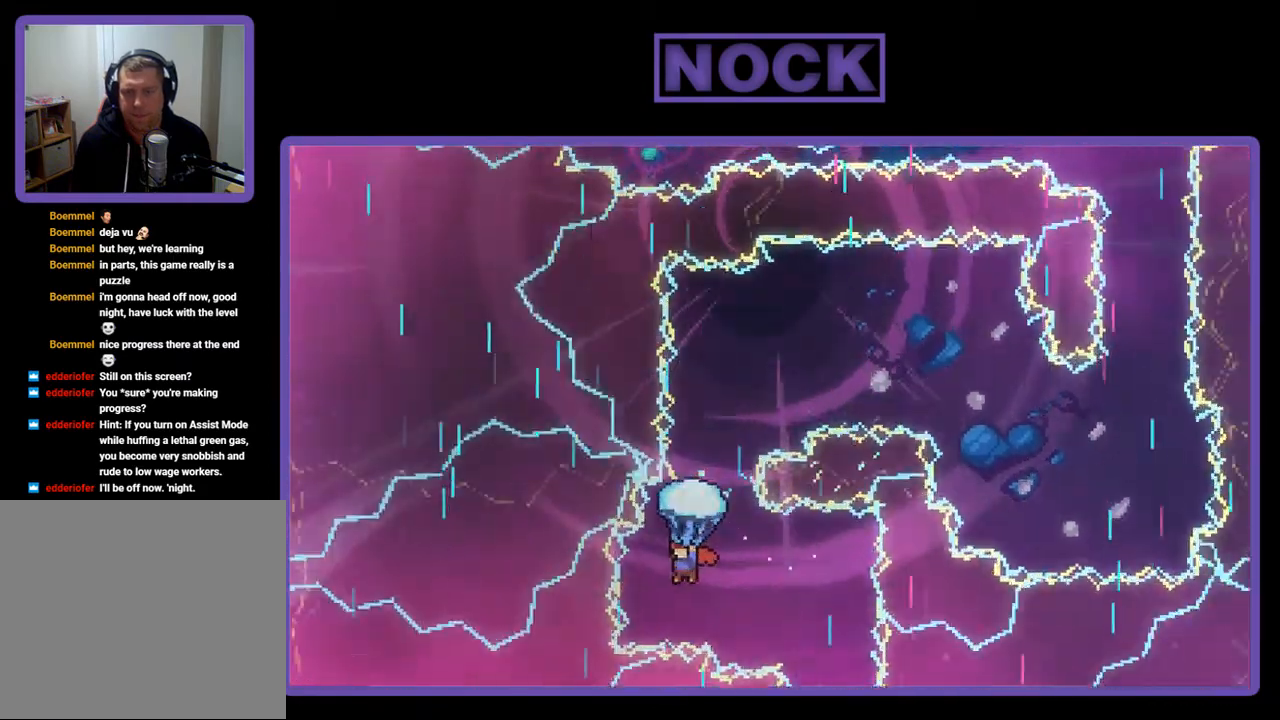
{"buttons": ["R2"], "right_stick": "center", "events": [[200, "DPAD_RIGHT", "down"], [367, "DPAD_RIGHT", "up"]]}
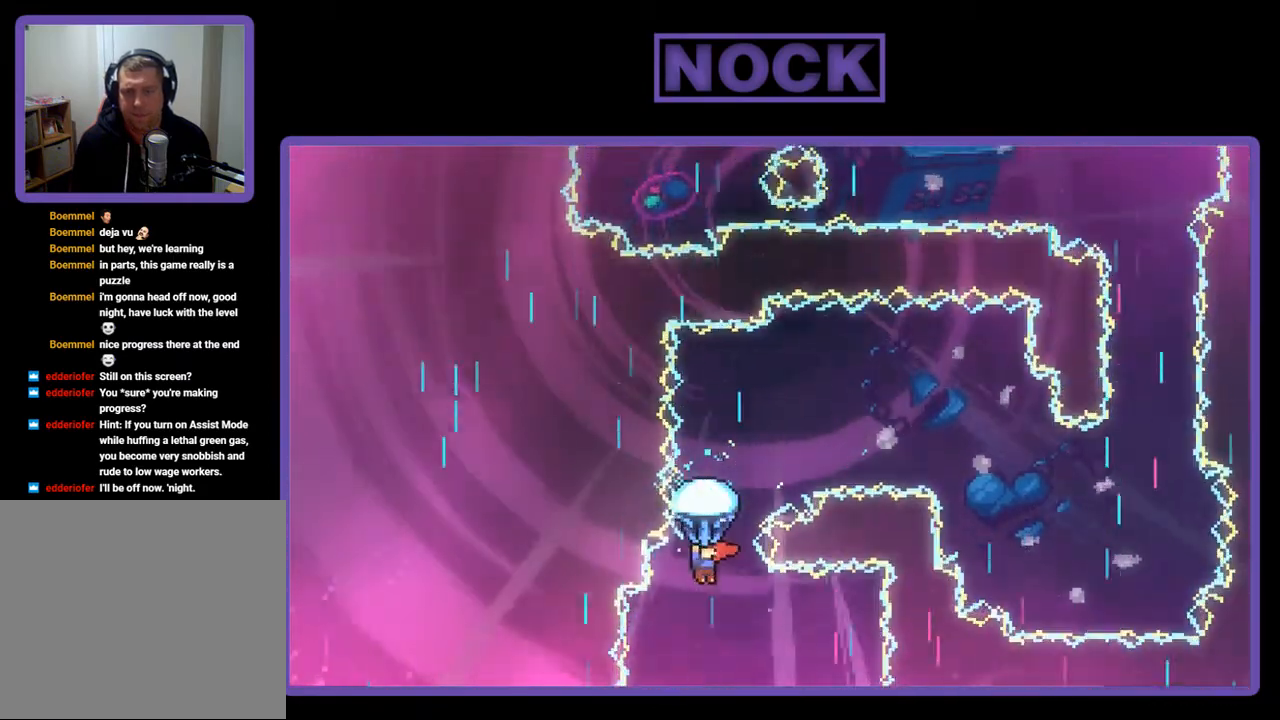
{"buttons": ["R2"], "right_stick": "center", "events": []}
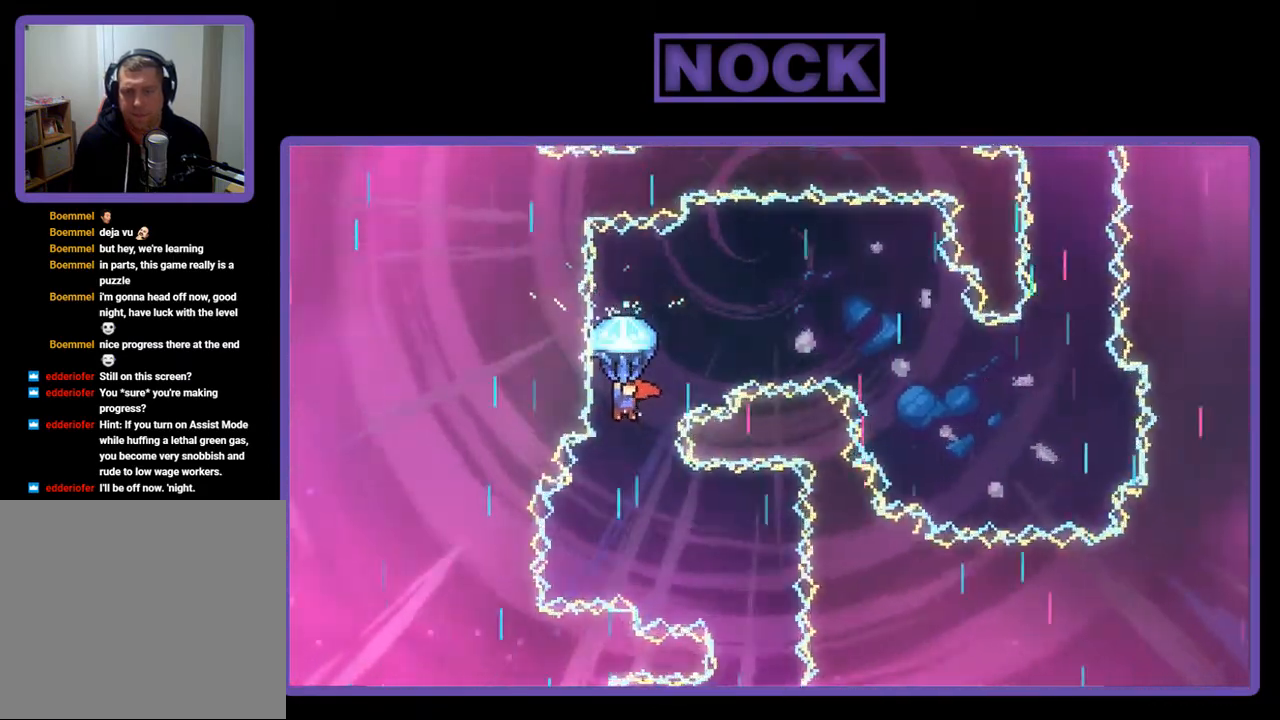
{"buttons": ["R2", "DPAD_RIGHT"], "right_stick": "center", "events": [[67, "DPAD_RIGHT", "down"], [267, "DPAD_RIGHT", "up"], [400, "DPAD_RIGHT", "down"]]}
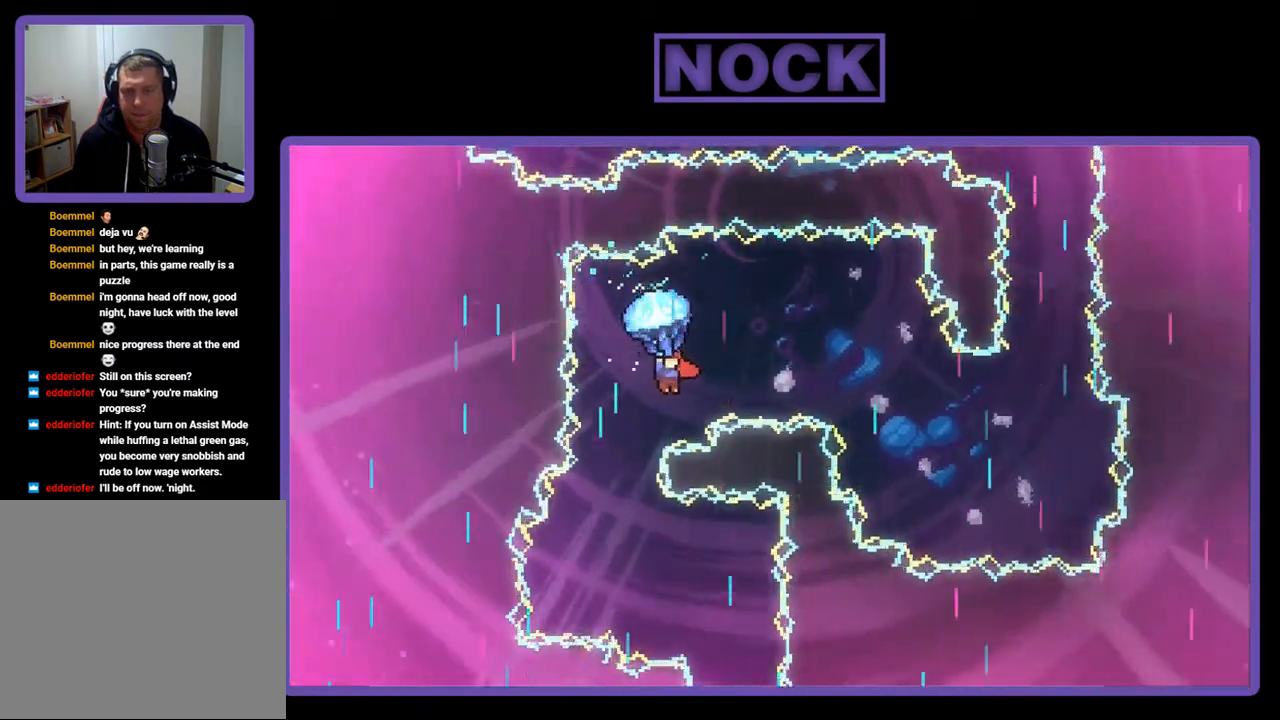
{"buttons": ["R2", "DPAD_DOWN"], "right_stick": "center", "events": [[400, "DPAD_RIGHT", "up"], [500, "DPAD_DOWN", "down"]]}
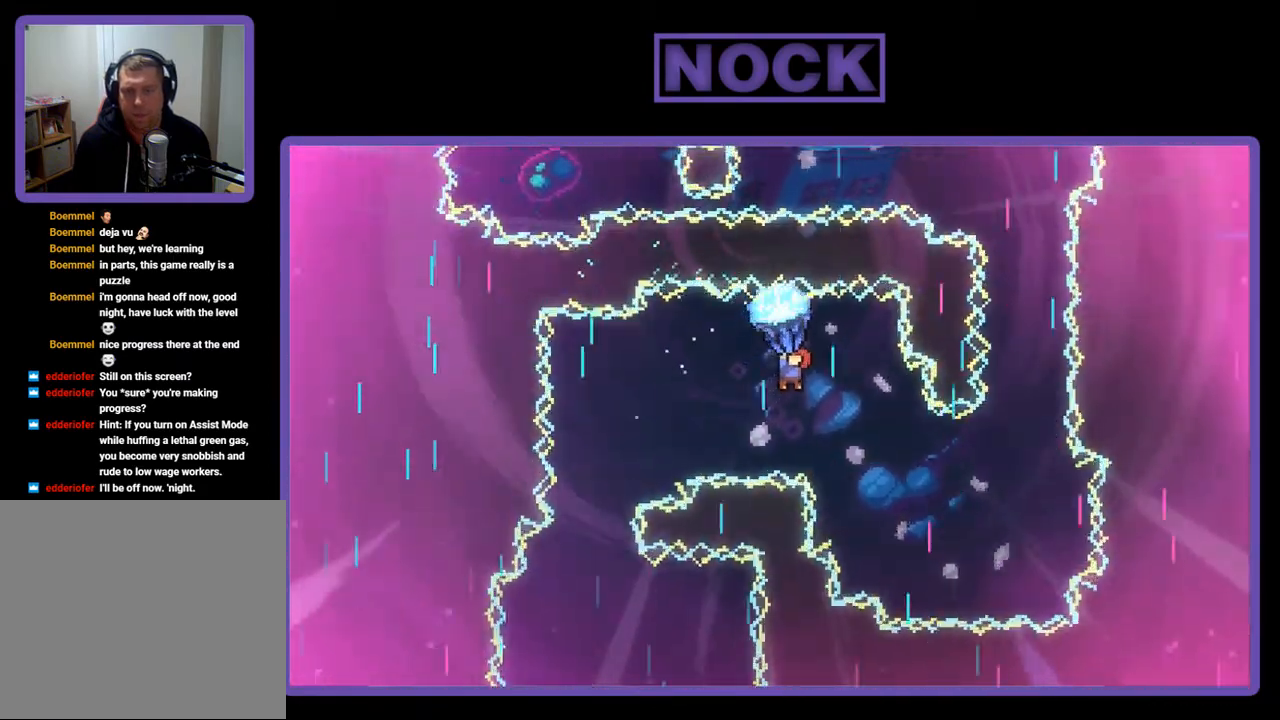
{"buttons": ["R2", "DPAD_DOWN", "DPAD_RIGHT"], "right_stick": "center", "events": [[333, "DPAD_RIGHT", "down"]]}
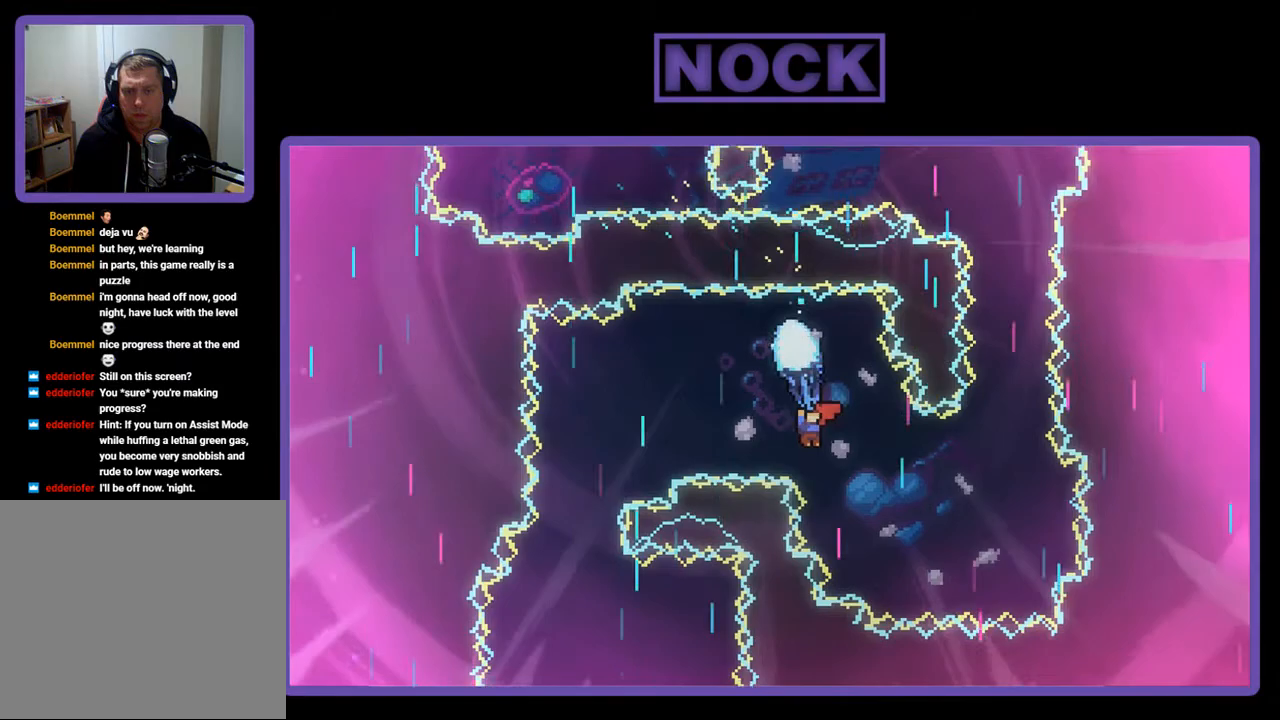
{"buttons": ["R2", "DPAD_RIGHT"], "right_stick": "center", "events": [[33, "DPAD_DOWN", "up"], [167, "DPAD_DOWN", "down"], [233, "DPAD_DOWN", "up"], [233, "DPAD_RIGHT", "up"], [433, "DPAD_RIGHT", "down"]]}
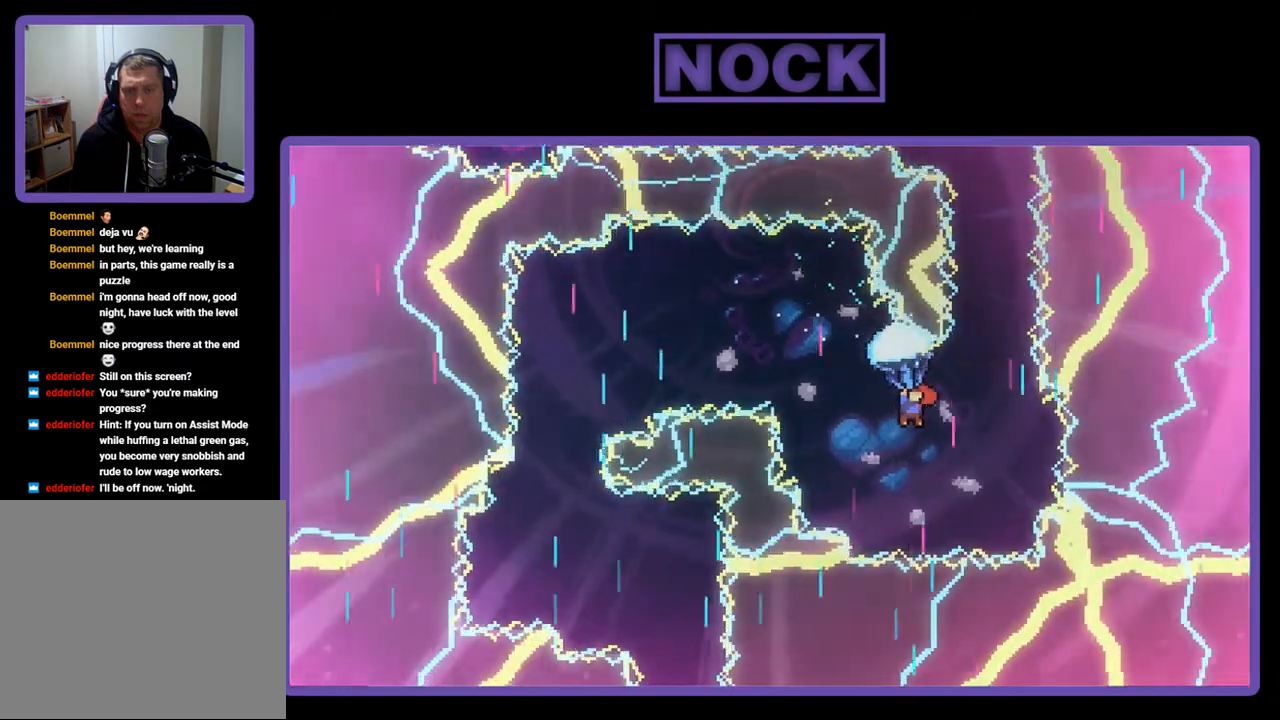
{"buttons": ["R2", "DPAD_LEFT"], "right_stick": "center", "events": [[67, "DPAD_RIGHT", "up"], [200, "DPAD_RIGHT", "down"], [400, "DPAD_RIGHT", "up"], [500, "DPAD_LEFT", "down"]]}
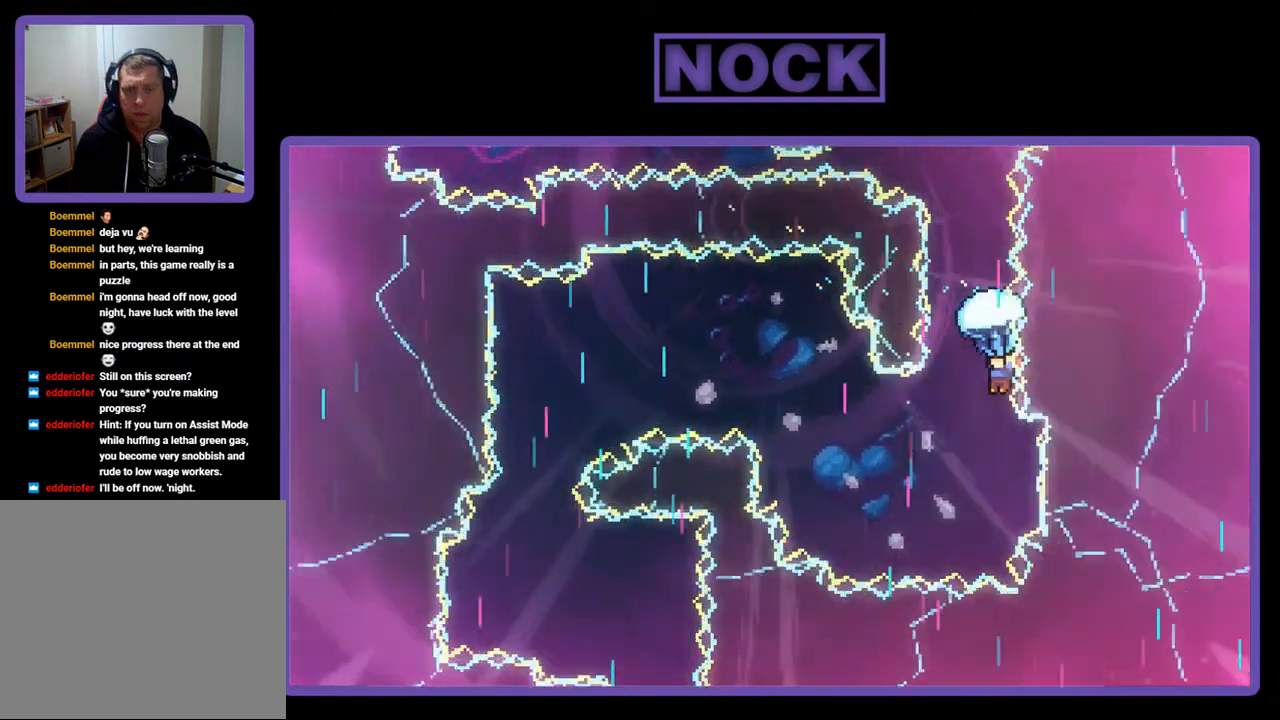
{"buttons": ["R2"], "right_stick": "center", "events": [[267, "DPAD_LEFT", "up"]]}
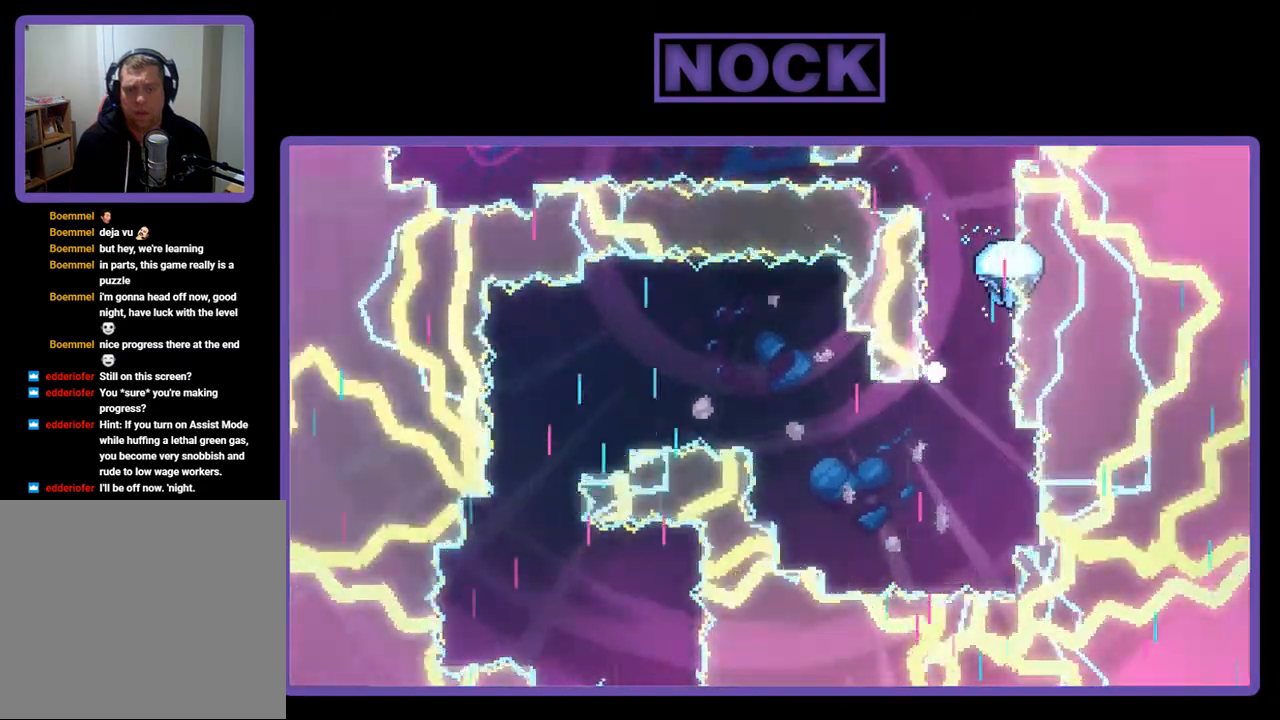
{"buttons": [], "right_stick": "center", "events": [[333, "R2", "up"]]}
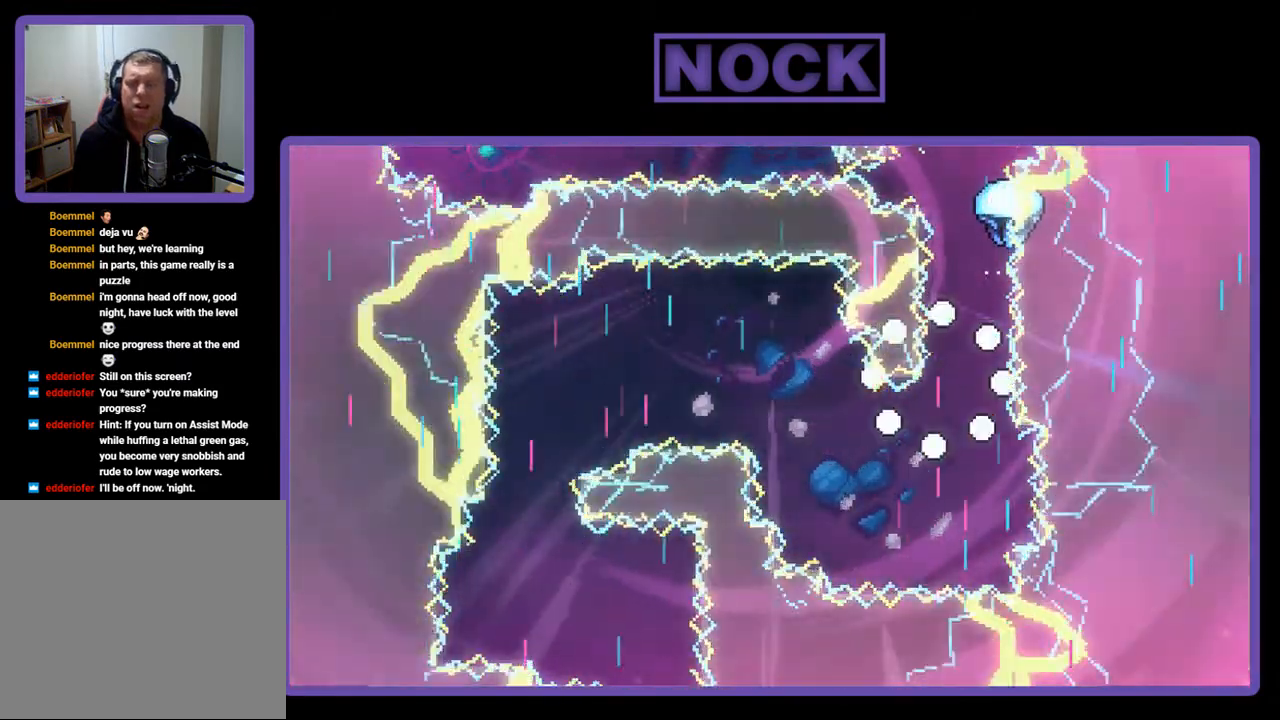
{"buttons": [], "right_stick": "center", "events": []}
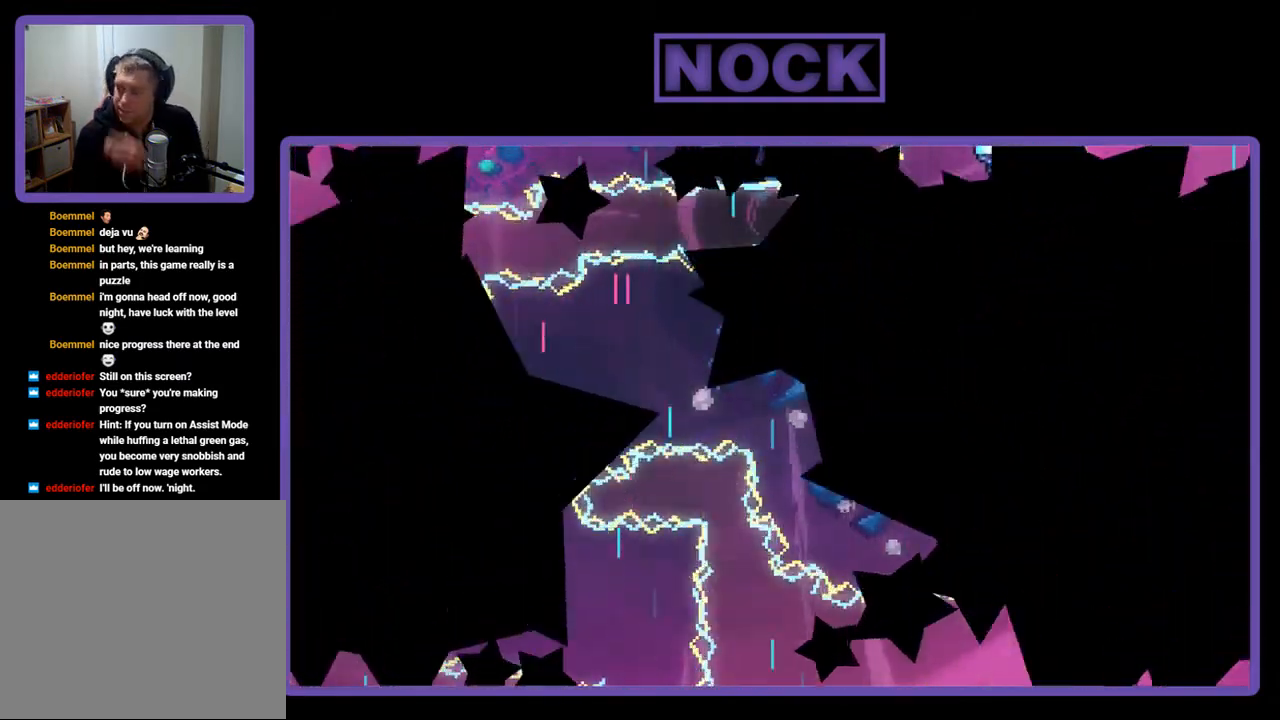
{"buttons": [], "right_stick": "center", "events": []}
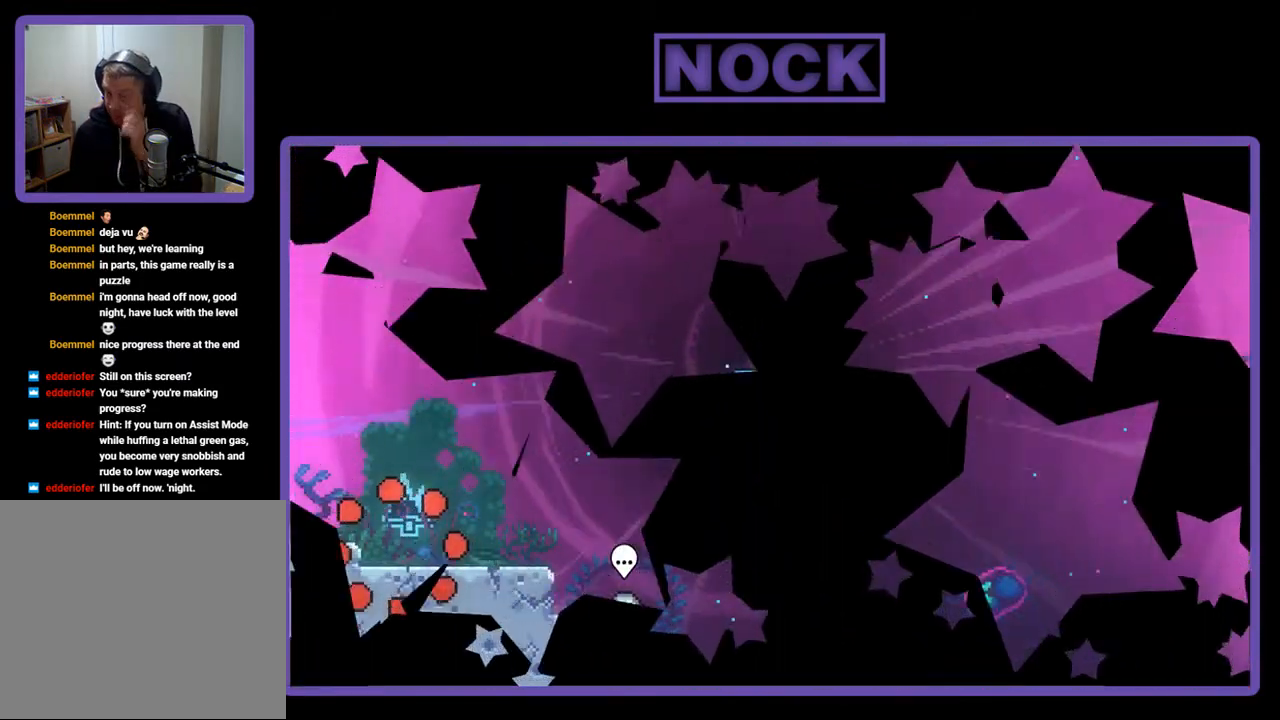
{"buttons": ["R2", "DPAD_RIGHT"], "right_stick": "center", "events": [[367, "DPAD_RIGHT", "down"], [433, "R2", "down"]]}
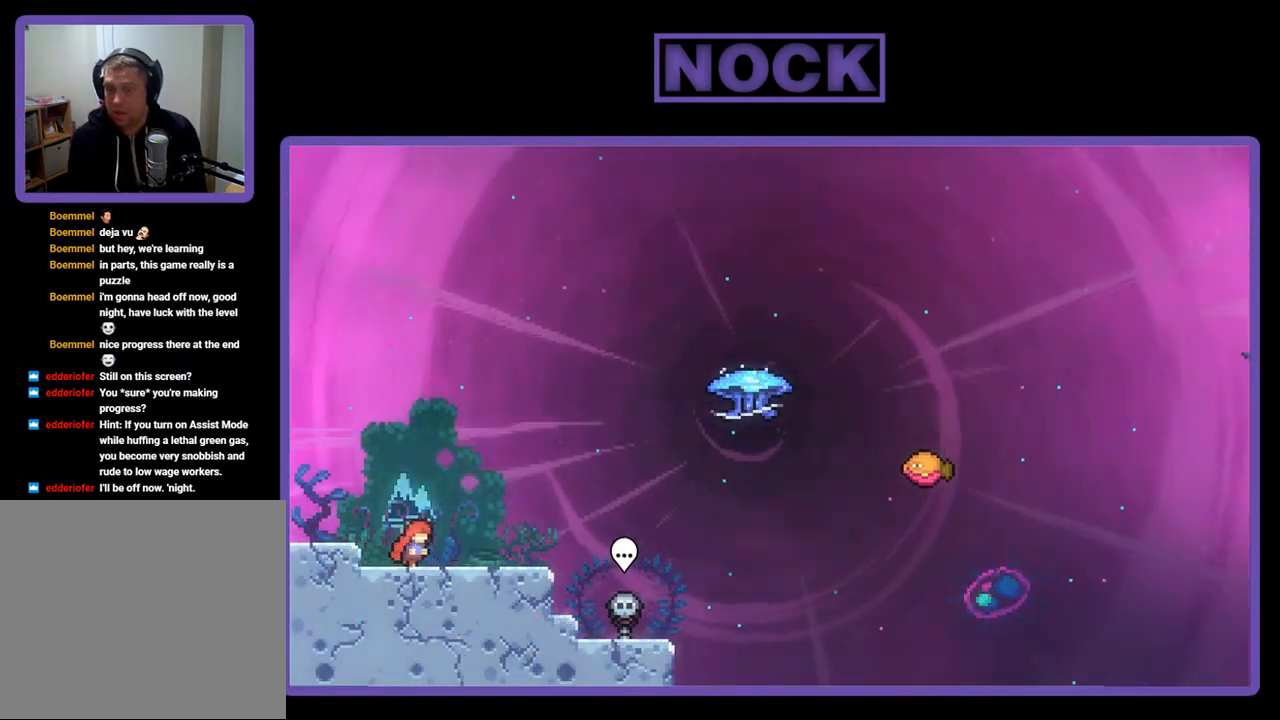
{"buttons": ["R2", "DPAD_DOWN", "DPAD_RIGHT"], "right_stick": "center", "events": [[67, "DPAD_RIGHT", "up"], [100, "CROSS", "down"], [233, "CROSS", "up"], [433, "DPAD_DOWN", "down"], [467, "DPAD_RIGHT", "down"]]}